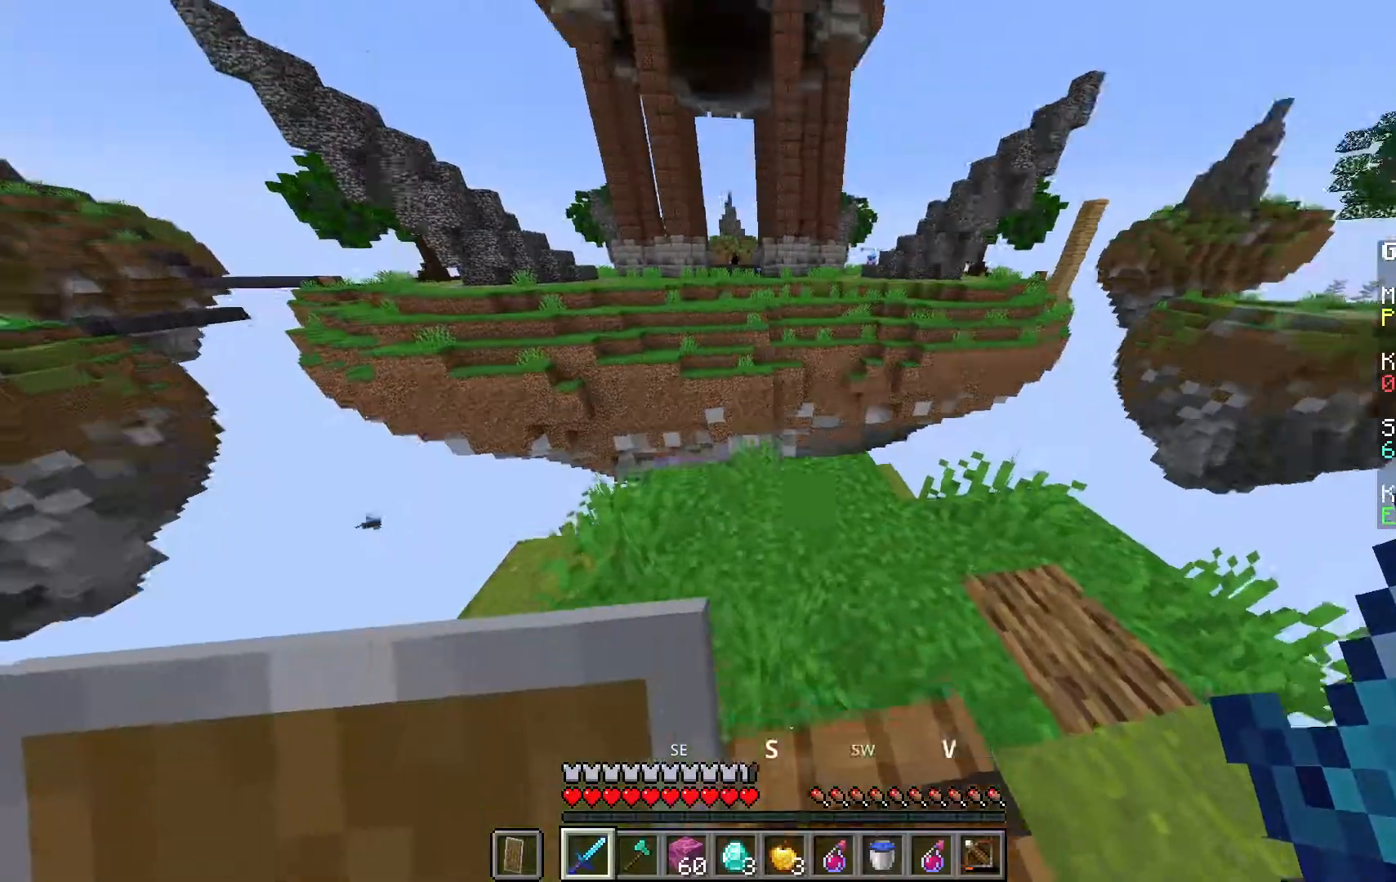
Gameplay with keyboard and mouse; each line is a JSON object with the keys and mouse buttons held at the frame after it. "events" lists presses ("down") and releases ("up") of "a", "d", "s", "space", "w", "mouse_left" and "mouse_right" between this image and that frame as [ms after this image, input, new state], when the widget could be followed in between. "mouse_left", "mouse_right" = the "left", "right" buttons of the "mouse" list. No other keys are recorded. Fast repeated clicks can show as one long hold. Mouse movement is not recorded.
{"keys": ["w"], "mouse": [], "events": []}
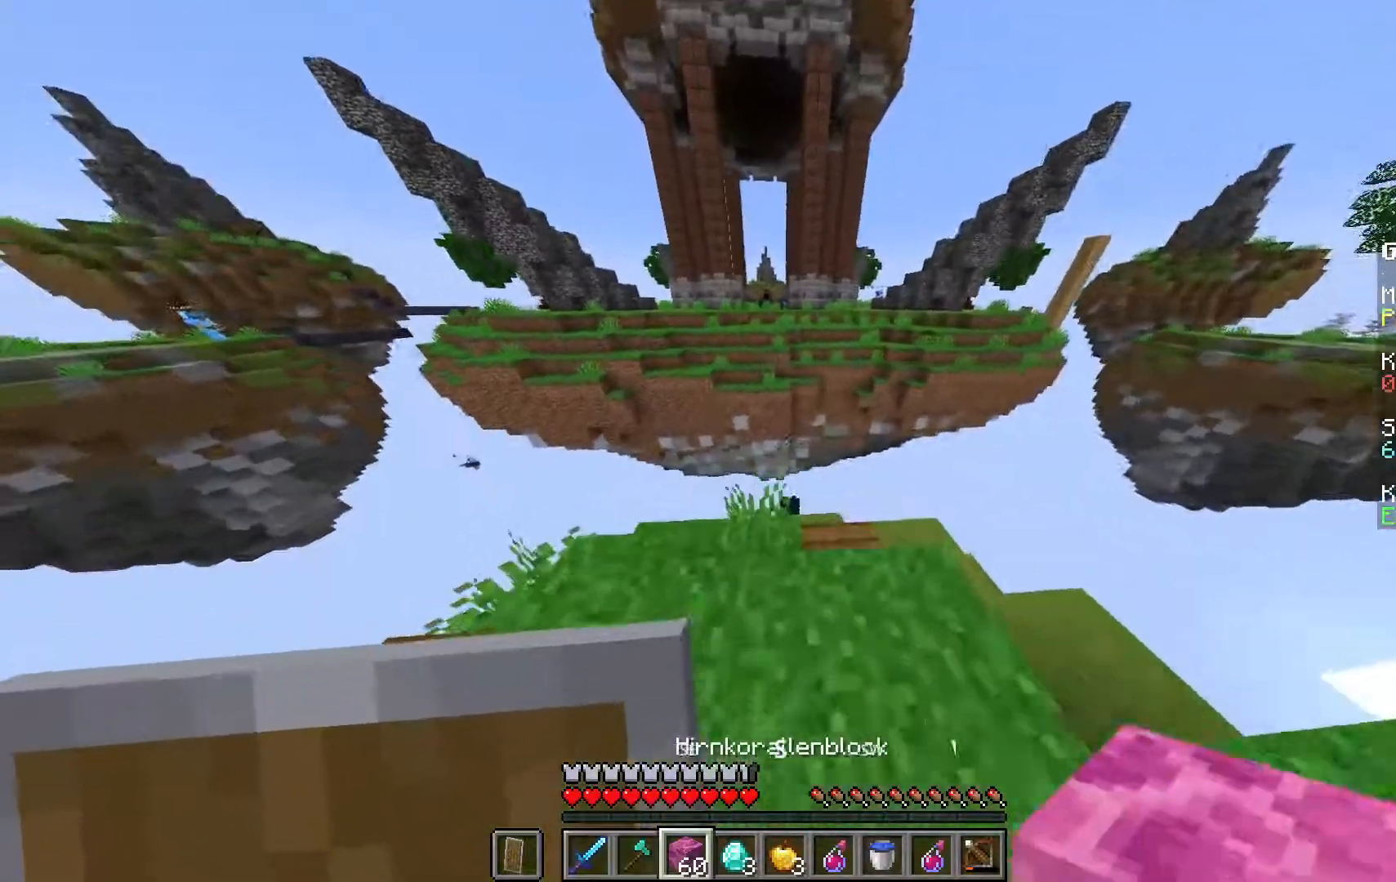
{"keys": ["d", "s"], "mouse": ["right"], "events": [[67, "d", "down"], [183, "w", "up"], [283, "s", "down"], [317, "space", "down"], [333, "mouse_right", "down"], [483, "space", "up"]]}
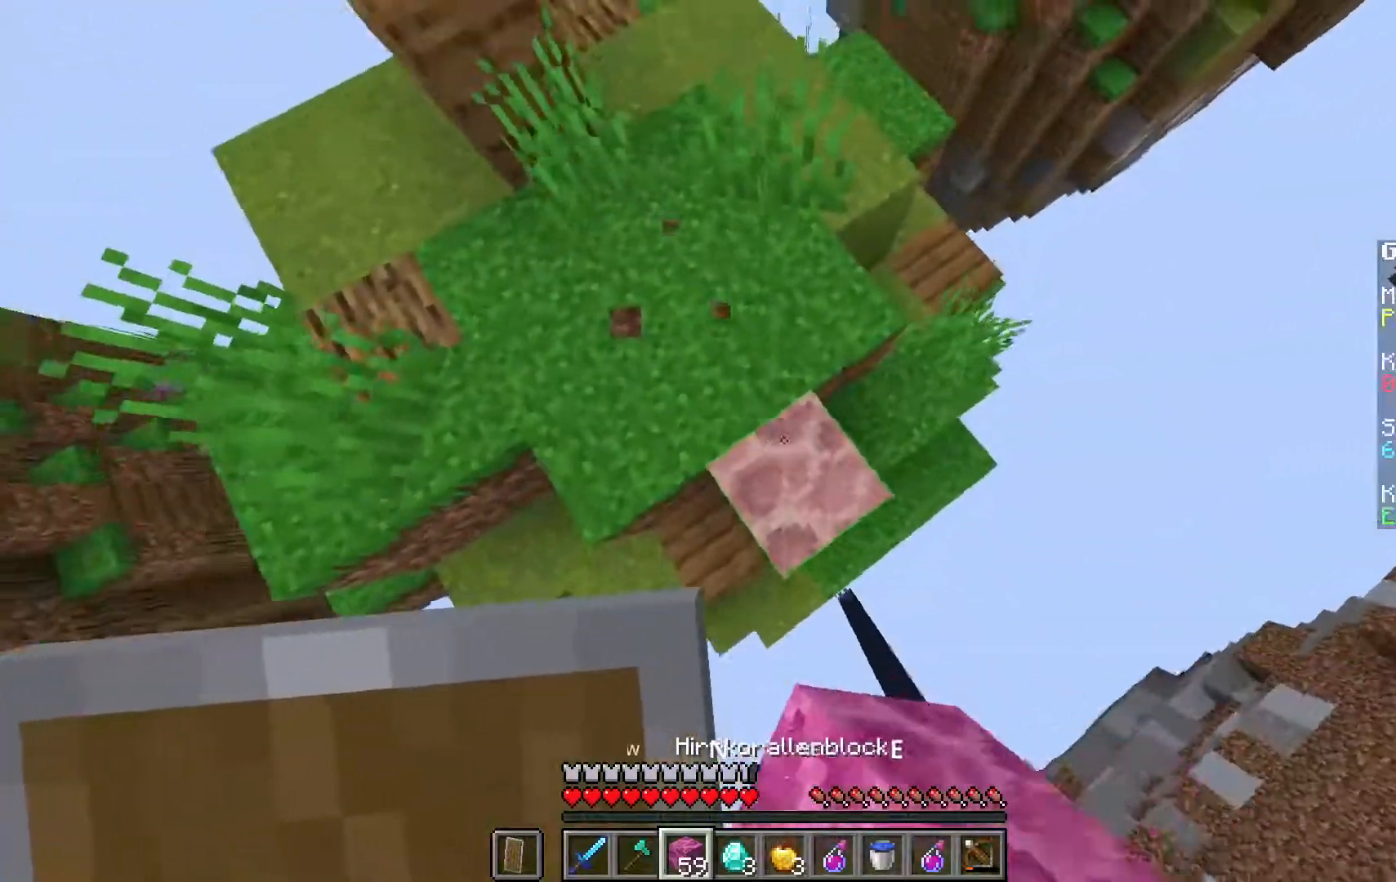
{"keys": ["d", "s", "space"], "mouse": [], "events": [[167, "mouse_right", "up"], [367, "space", "down"]]}
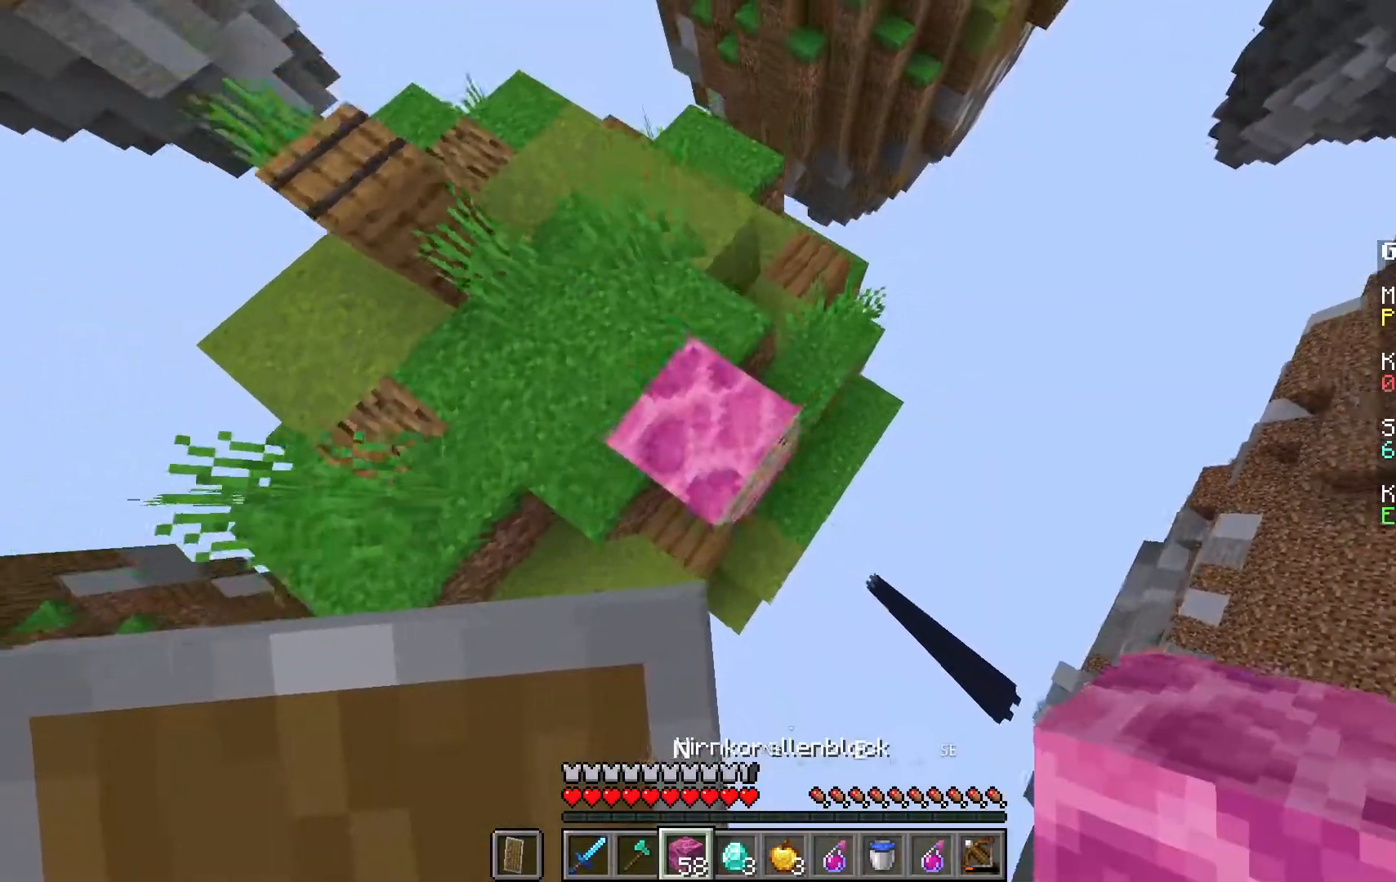
{"keys": ["d", "s", "space"], "mouse": ["right"], "events": [[17, "mouse_right", "down"], [33, "space", "up"], [350, "mouse_right", "up"], [417, "mouse_right", "down"], [433, "space", "down"]]}
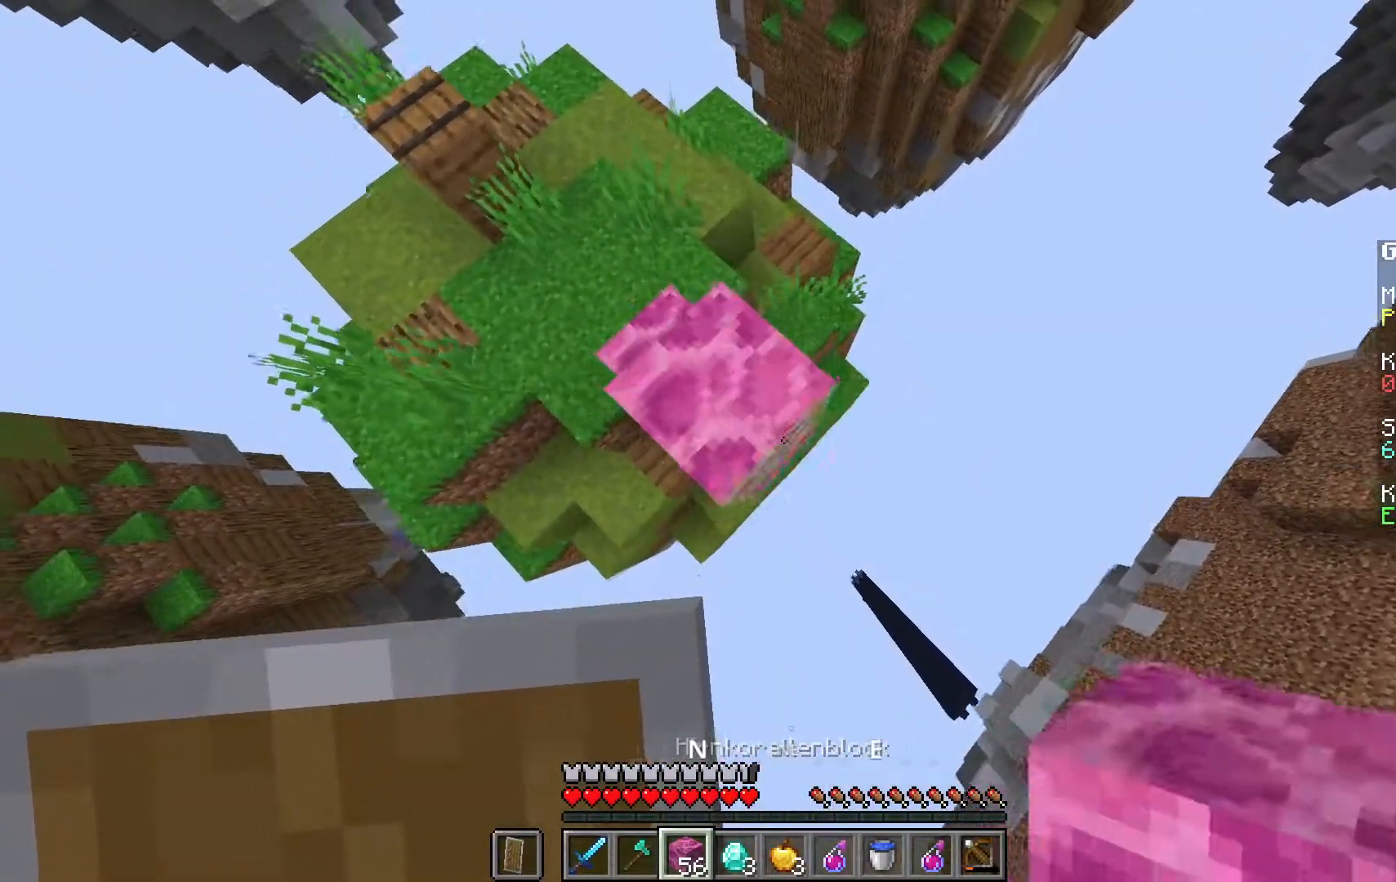
{"keys": ["d", "s", "space"], "mouse": [], "events": [[100, "space", "up"], [317, "mouse_right", "up"], [467, "space", "down"]]}
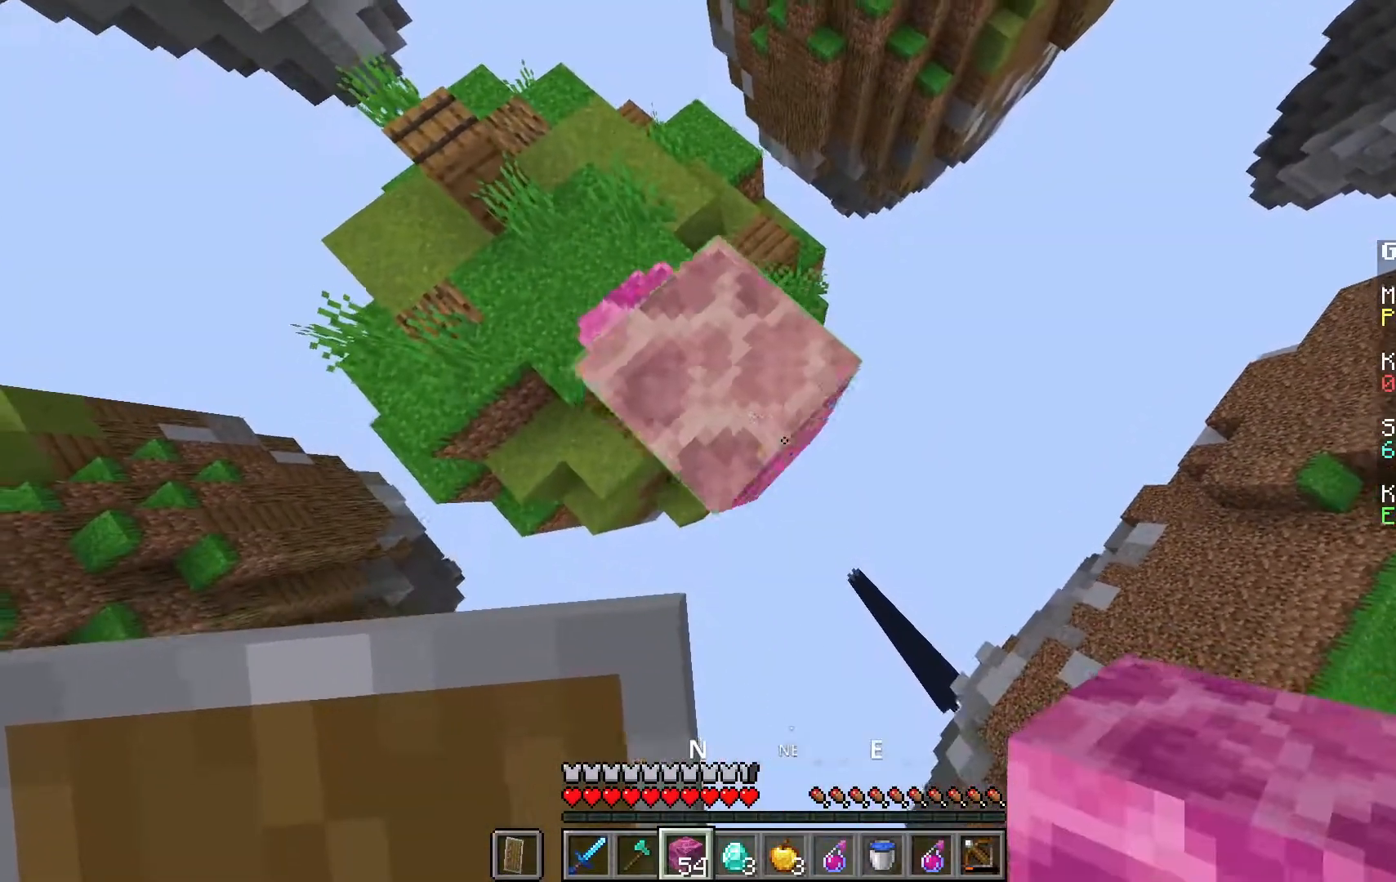
{"keys": ["d", "s", "space"], "mouse": [], "events": [[17, "mouse_right", "down"], [133, "space", "up"], [433, "mouse_right", "up"], [500, "space", "down"]]}
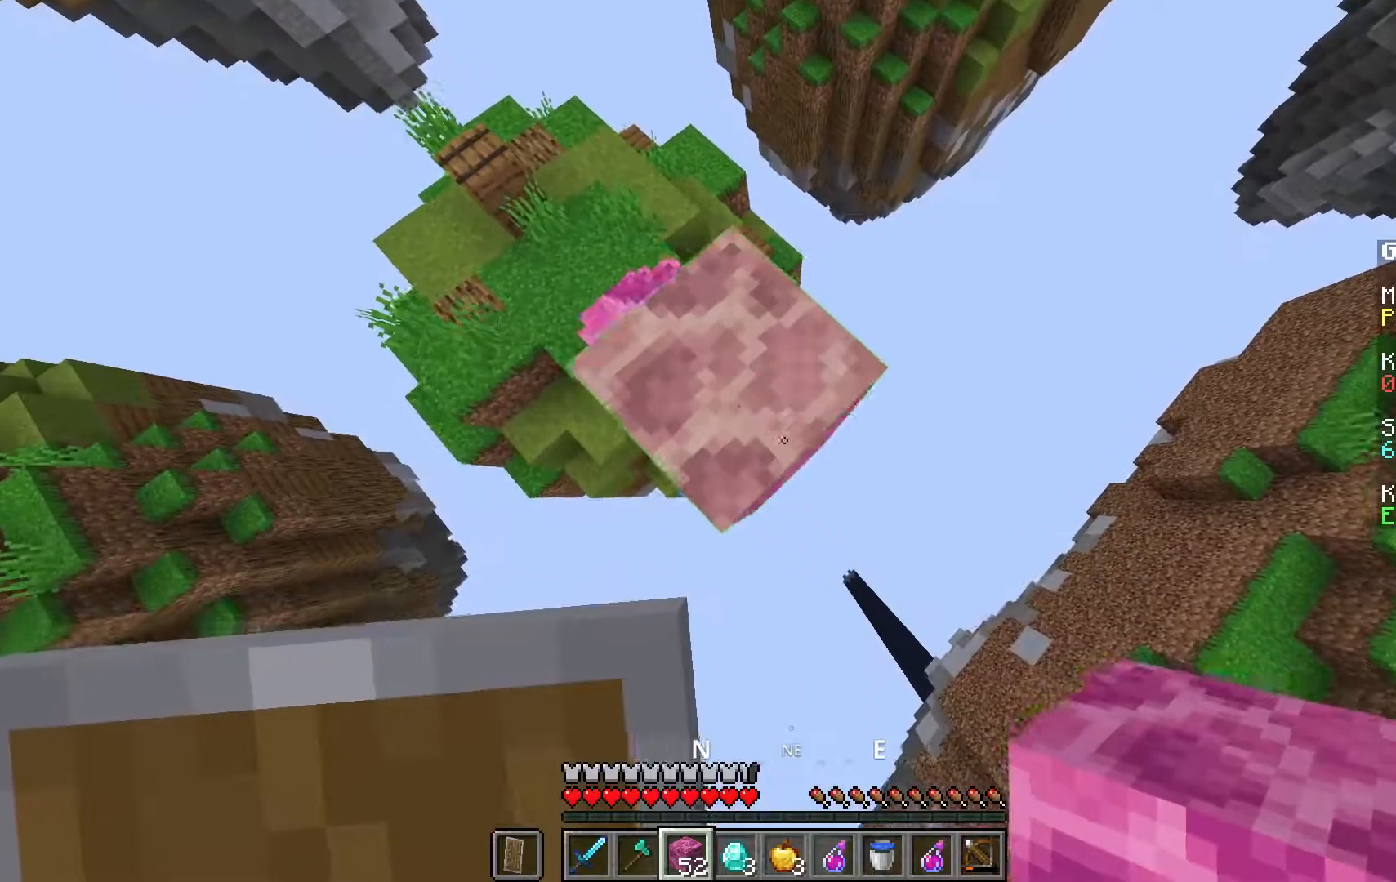
{"keys": ["d", "s"], "mouse": ["right"], "events": [[33, "mouse_right", "down"], [200, "space", "up"]]}
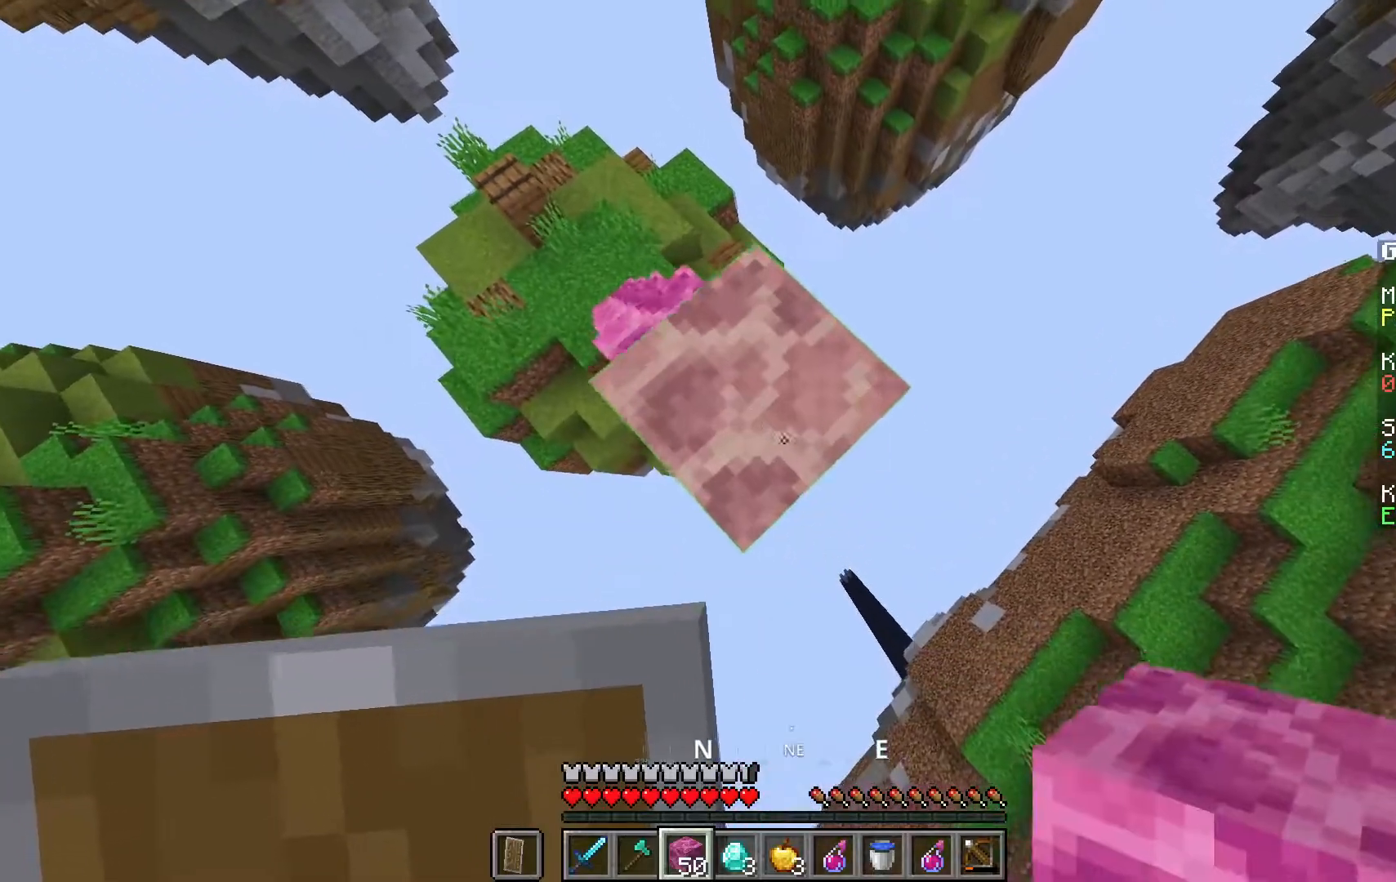
{"keys": ["d", "s"], "mouse": [], "events": [[50, "space", "down"], [67, "mouse_right", "up"], [167, "mouse_right", "down"], [217, "space", "up"], [483, "mouse_right", "up"]]}
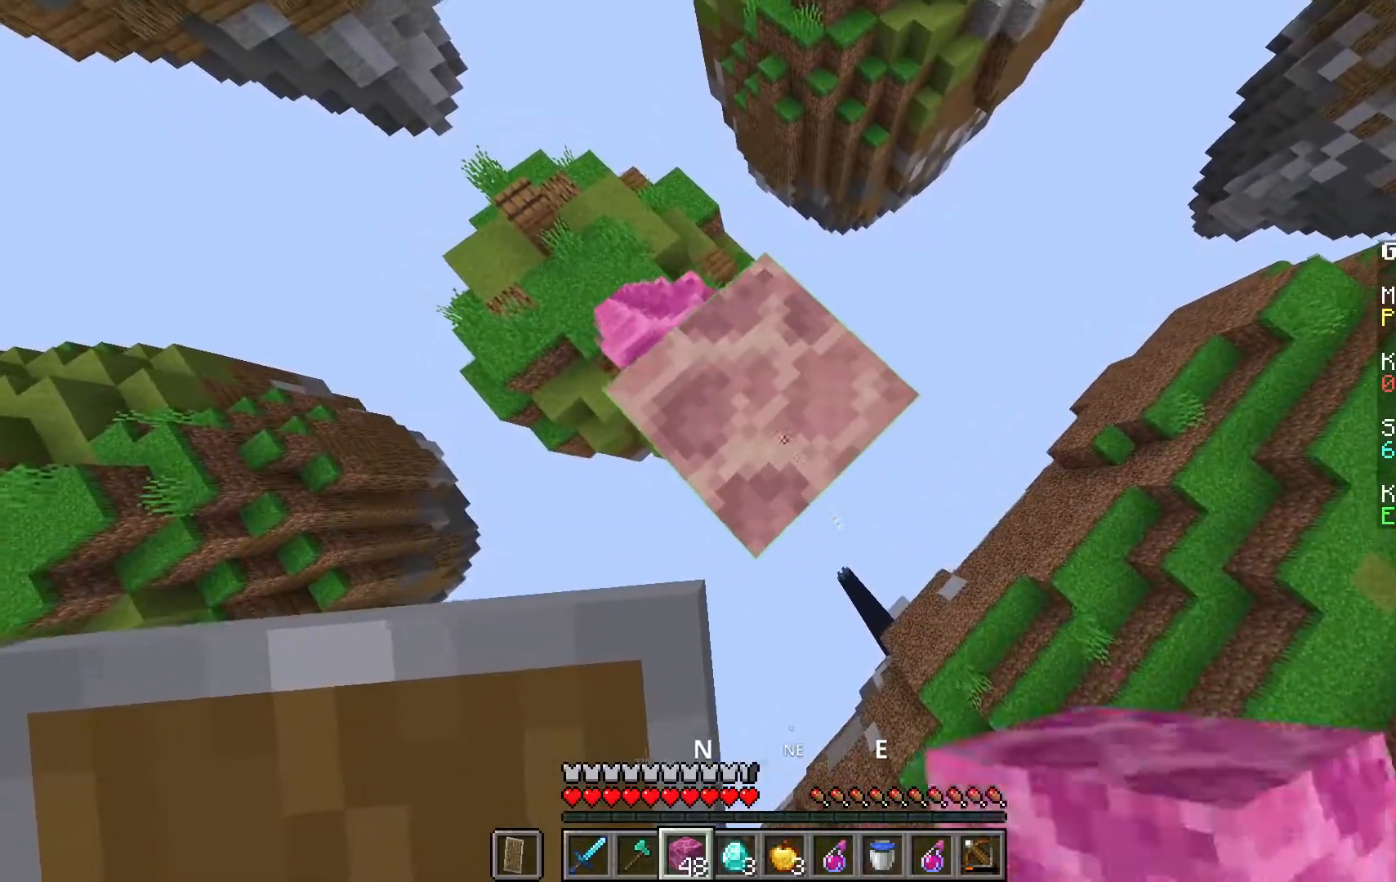
{"keys": ["d", "s"], "mouse": [], "events": [[67, "mouse_right", "down"], [67, "space", "down"], [267, "space", "up"], [417, "mouse_right", "up"]]}
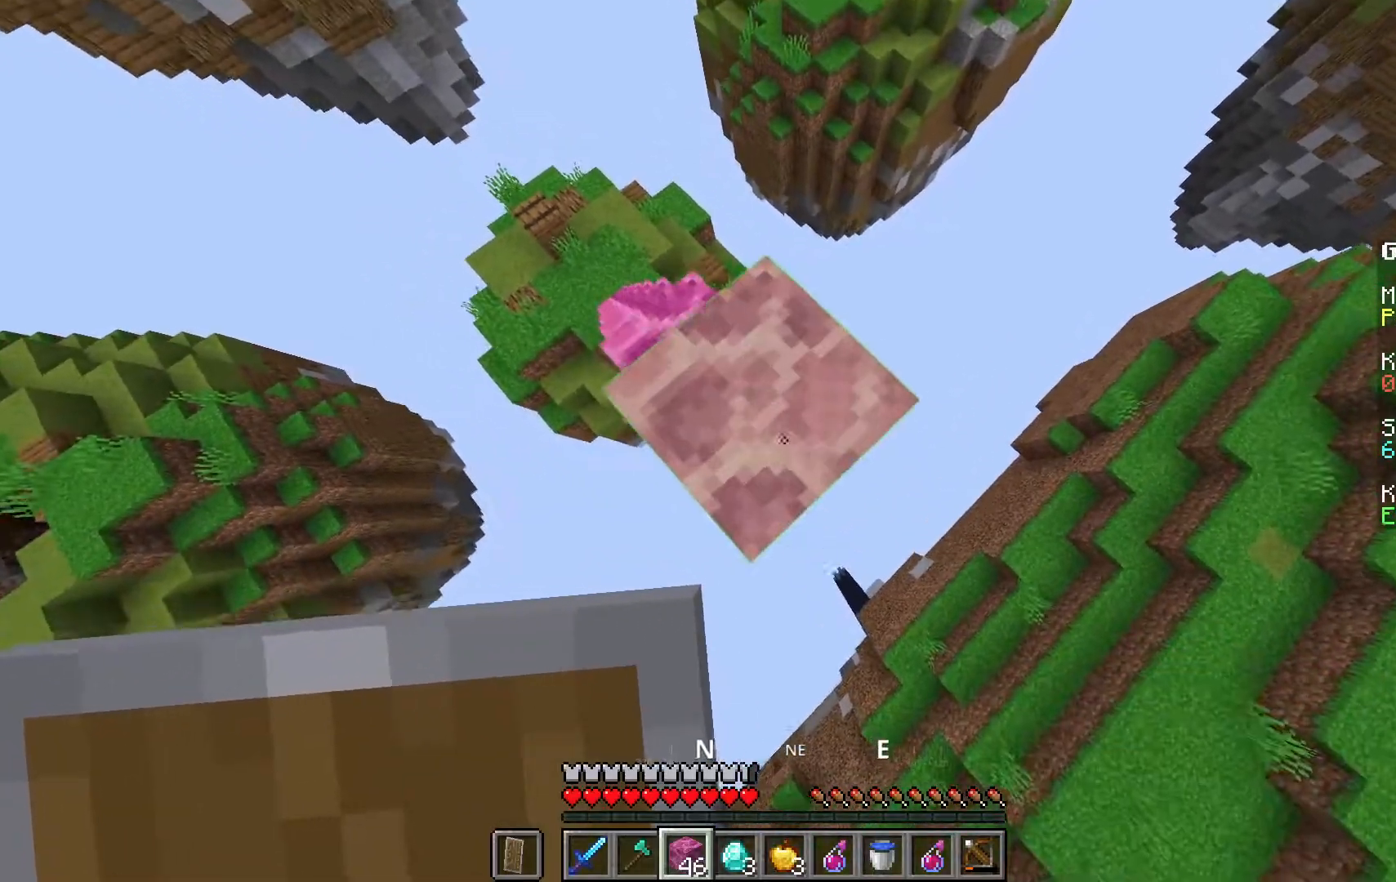
{"keys": ["d", "s"], "mouse": ["right"], "events": [[83, "space", "down"], [100, "mouse_right", "down"], [250, "space", "up"]]}
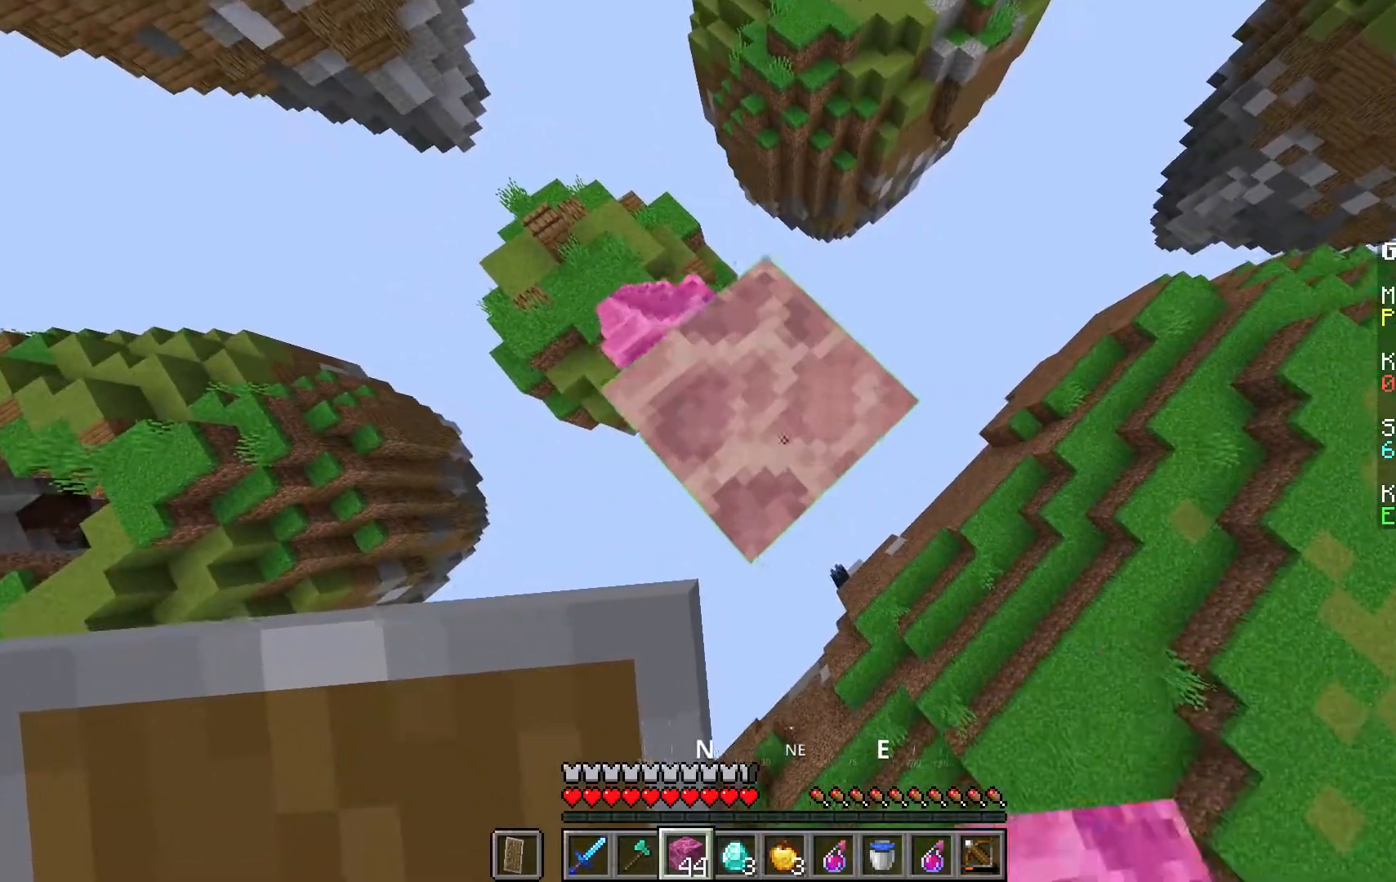
{"keys": ["d", "s"], "mouse": ["right"], "events": [[17, "mouse_right", "up"], [83, "space", "down"], [117, "mouse_right", "down"], [250, "space", "up"]]}
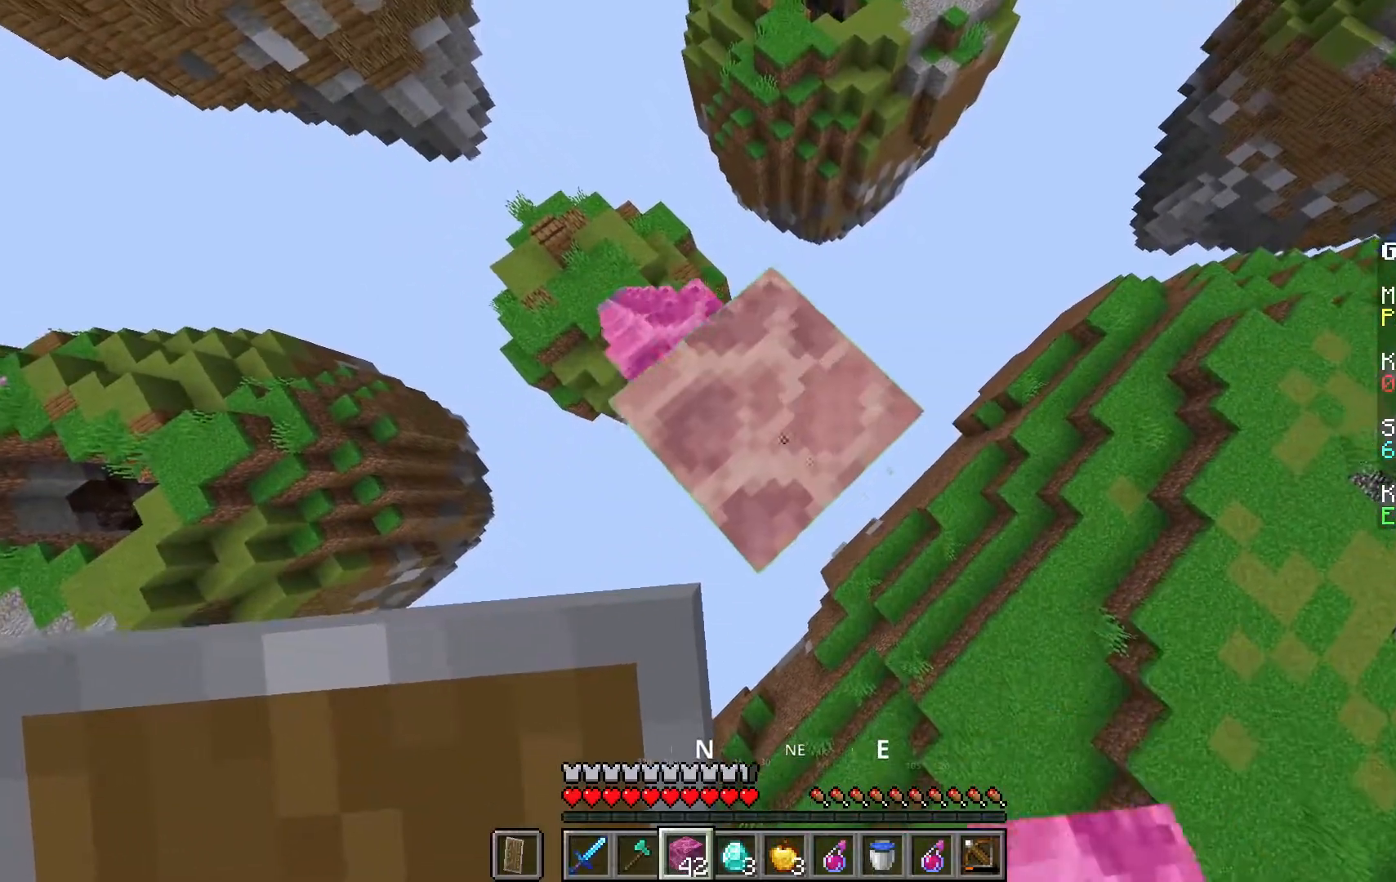
{"keys": ["d", "s"], "mouse": [], "events": [[117, "space", "down"], [283, "space", "up"], [450, "mouse_right", "up"]]}
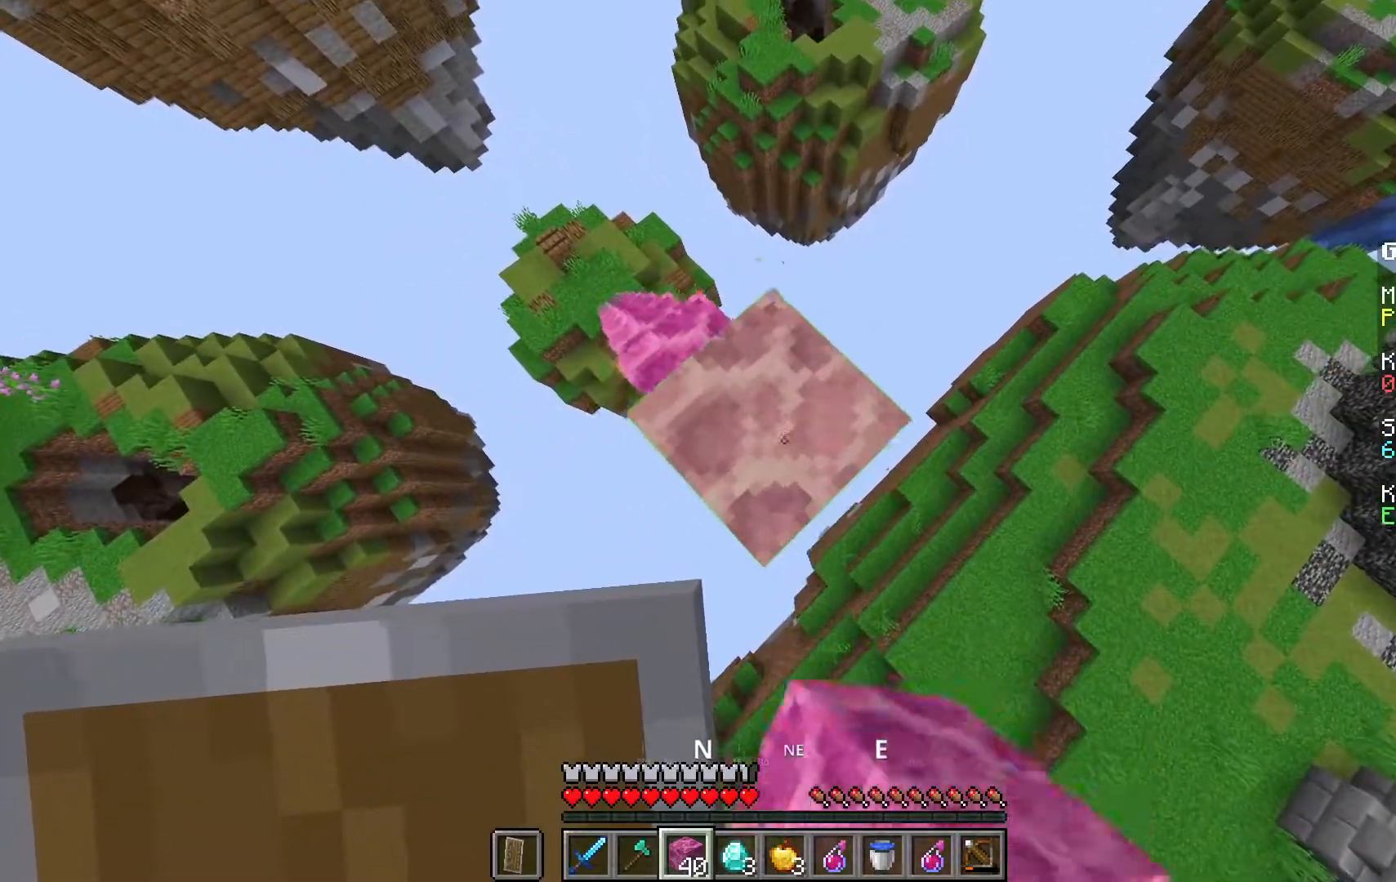
{"keys": [], "mouse": [], "events": [[117, "d", "up"], [150, "s", "up"]]}
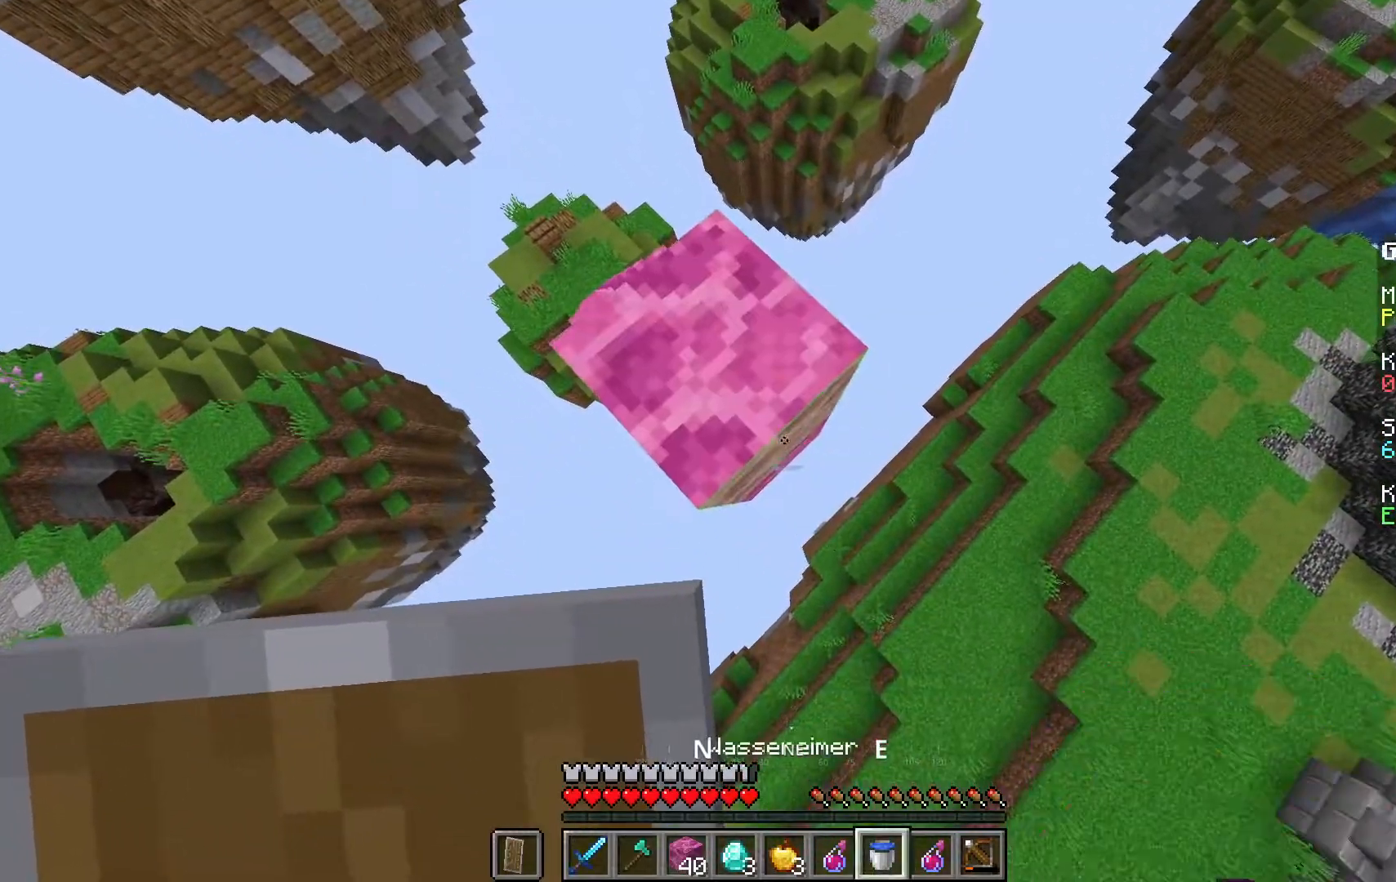
{"keys": ["a", "w"], "mouse": [], "events": [[283, "a", "down"], [300, "w", "down"]]}
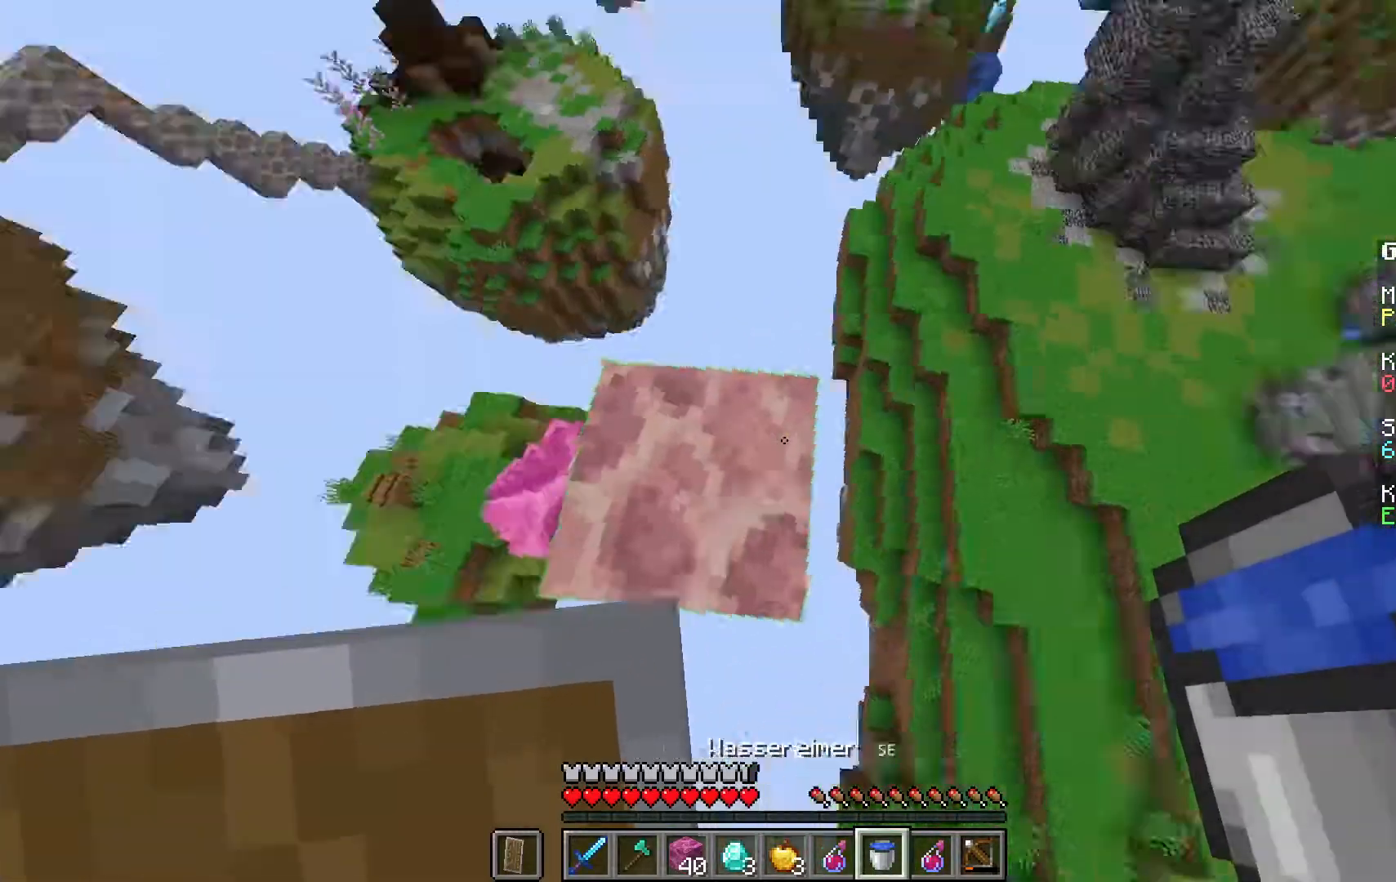
{"keys": ["w"], "mouse": [], "events": [[50, "w", "up"], [133, "a", "up"], [133, "w", "down"], [283, "space", "down"], [467, "space", "up"]]}
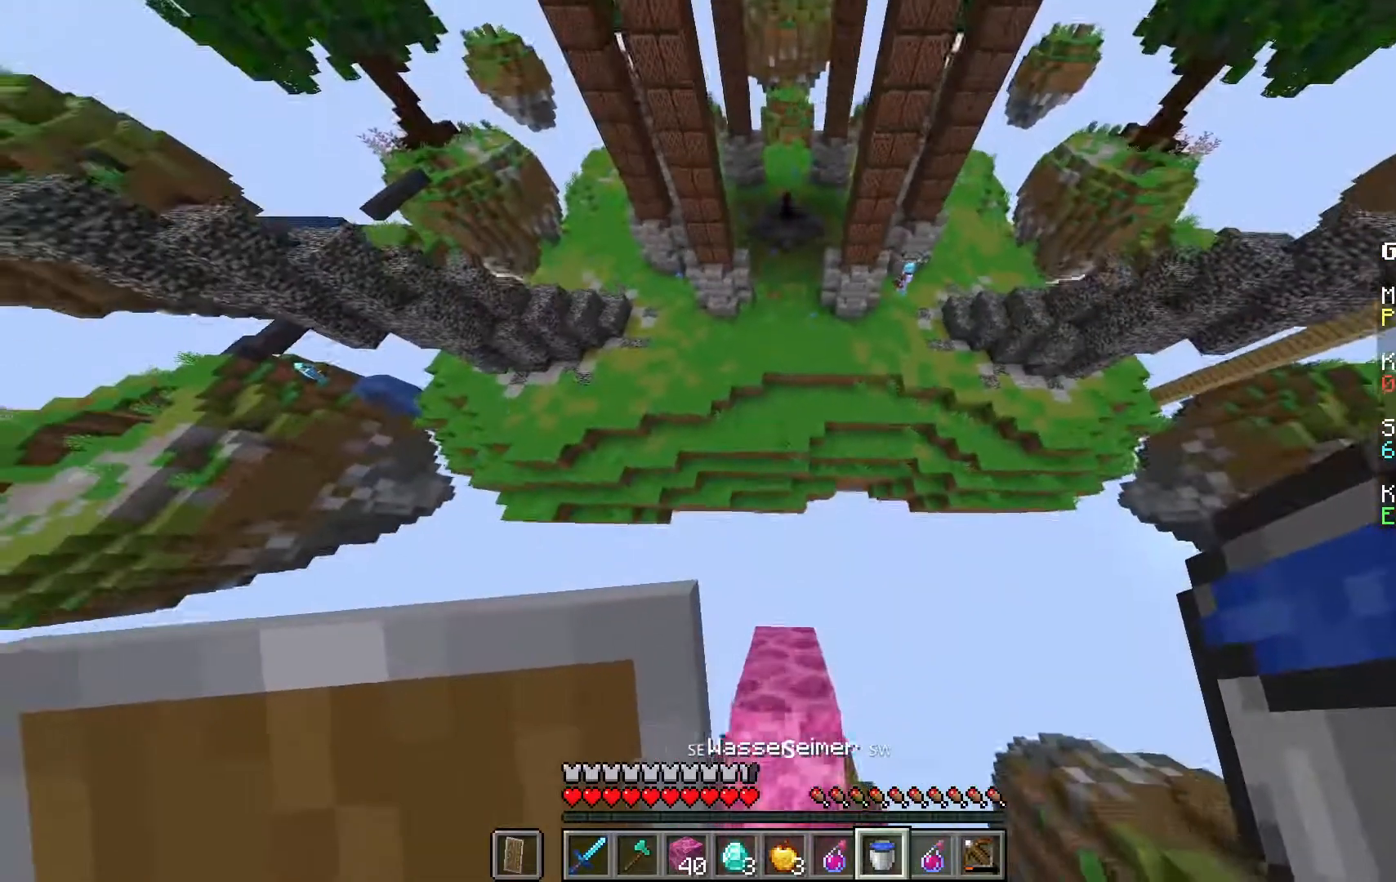
{"keys": ["w"], "mouse": [], "events": []}
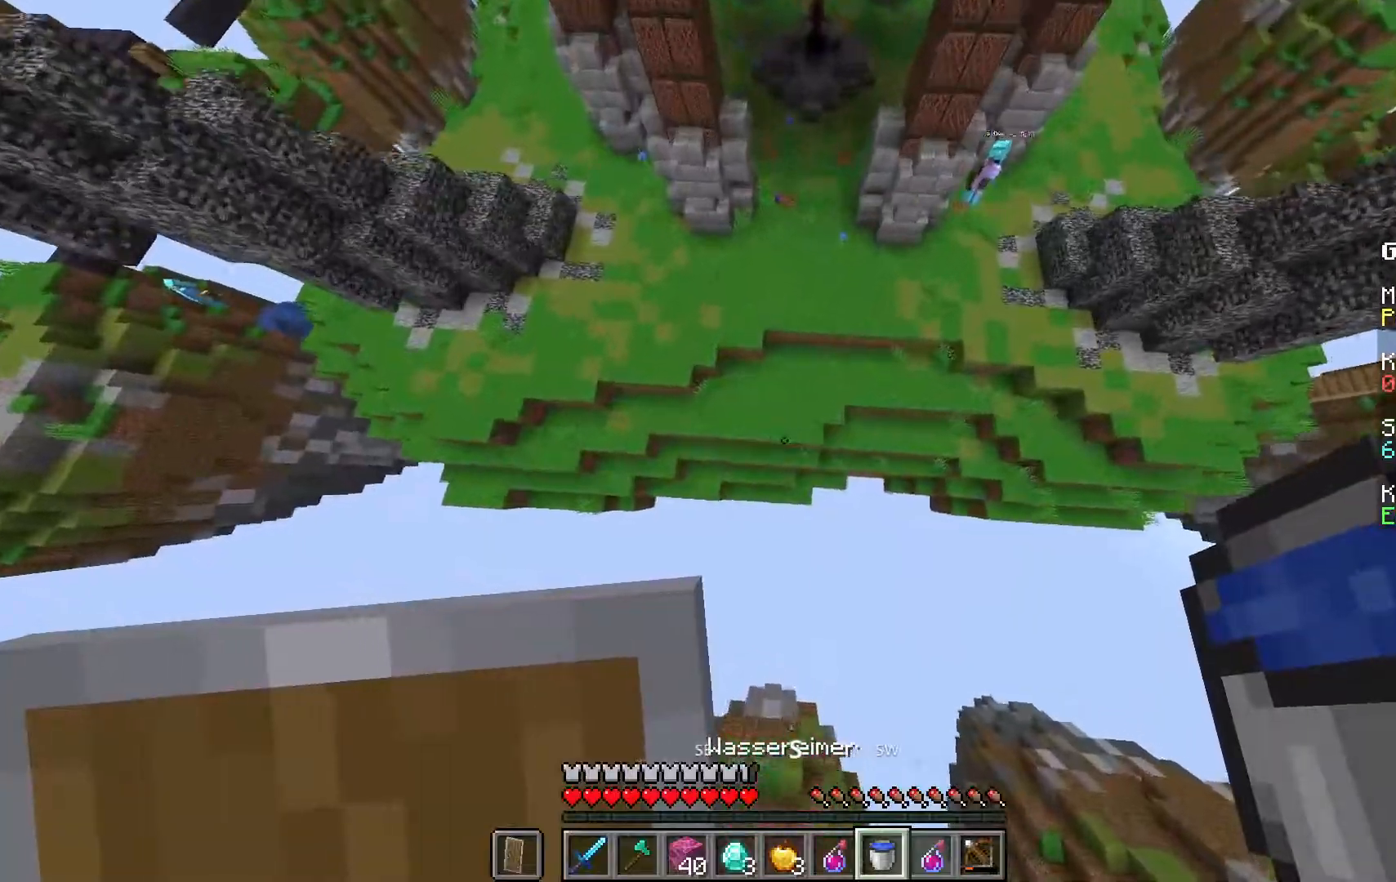
{"keys": ["w"], "mouse": ["right"], "events": [[183, "w", "up"], [317, "mouse_right", "down"], [467, "w", "down"]]}
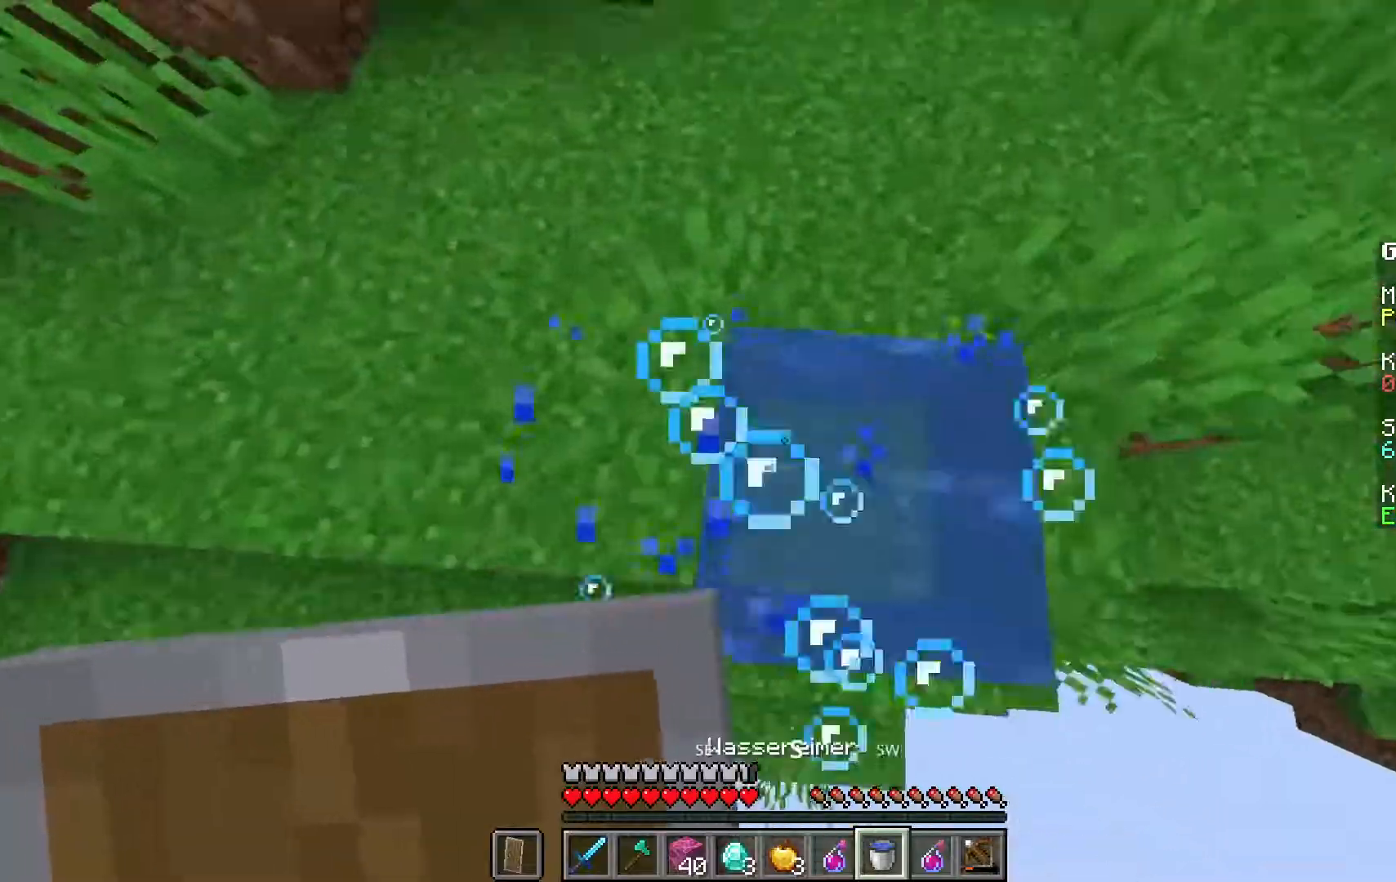
{"keys": ["space", "w"], "mouse": [], "events": [[67, "mouse_right", "up"], [483, "space", "down"]]}
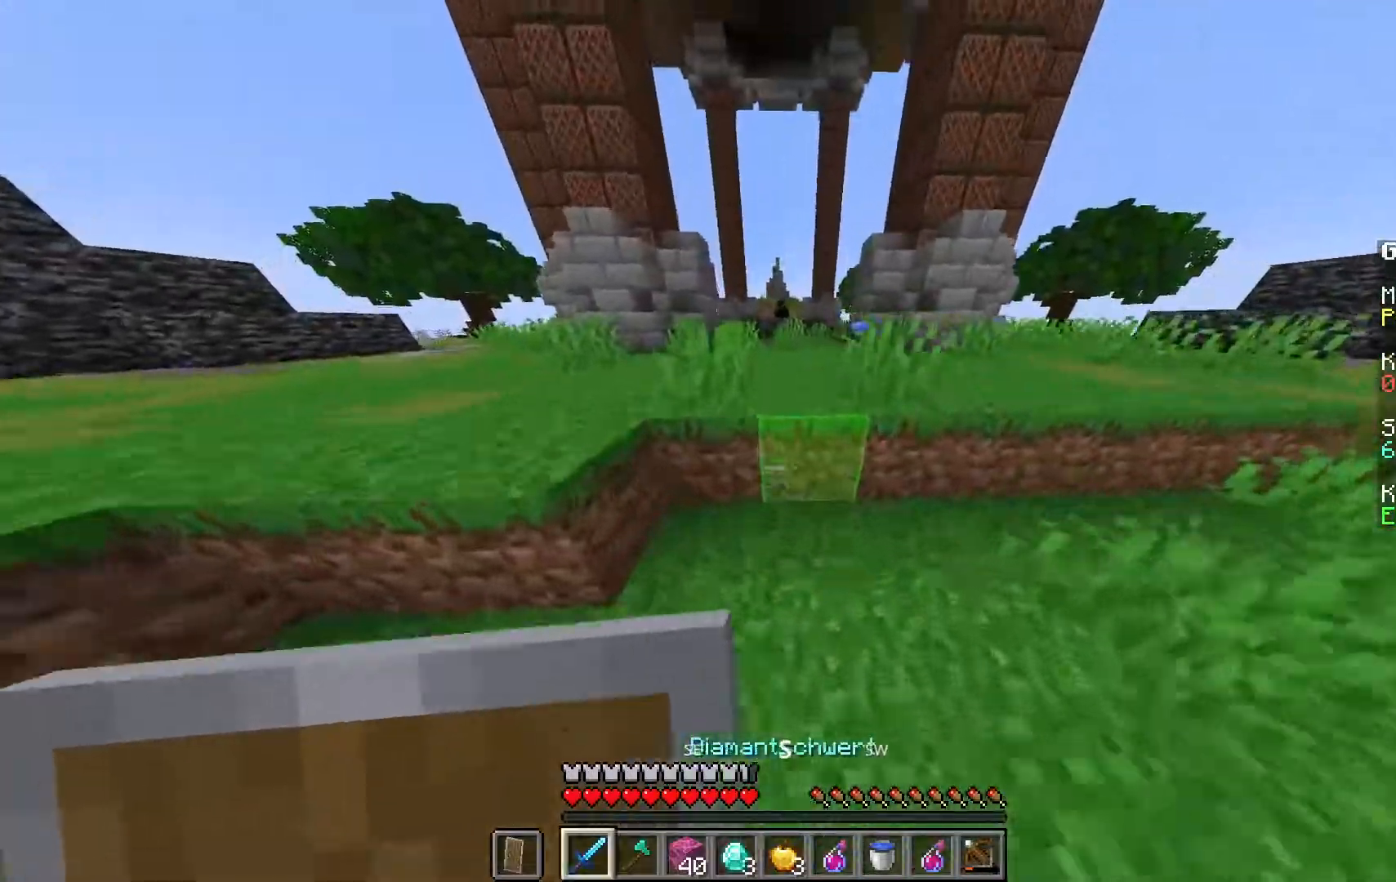
{"keys": ["space", "w"], "mouse": ["left"], "events": [[333, "mouse_left", "down"]]}